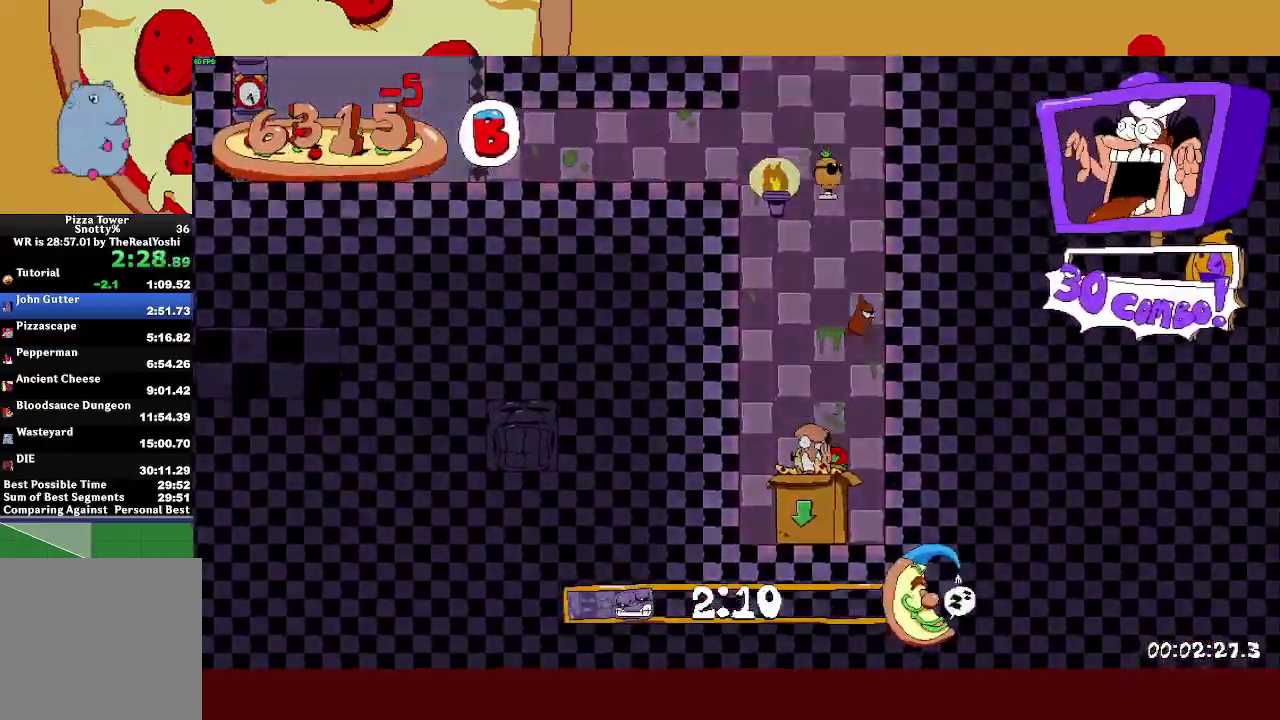
Gameplay with a controller (PlayStation layout); each line is a JSON object with the inputs held at the frame after it. "events" lists button and stick changes between this image and that frame as [ms after this image, input, new state], when the widget could be followed in between. Not read: R1 R3 right_stick.
{"buttons": ["R2"], "left_stick": "right", "events": []}
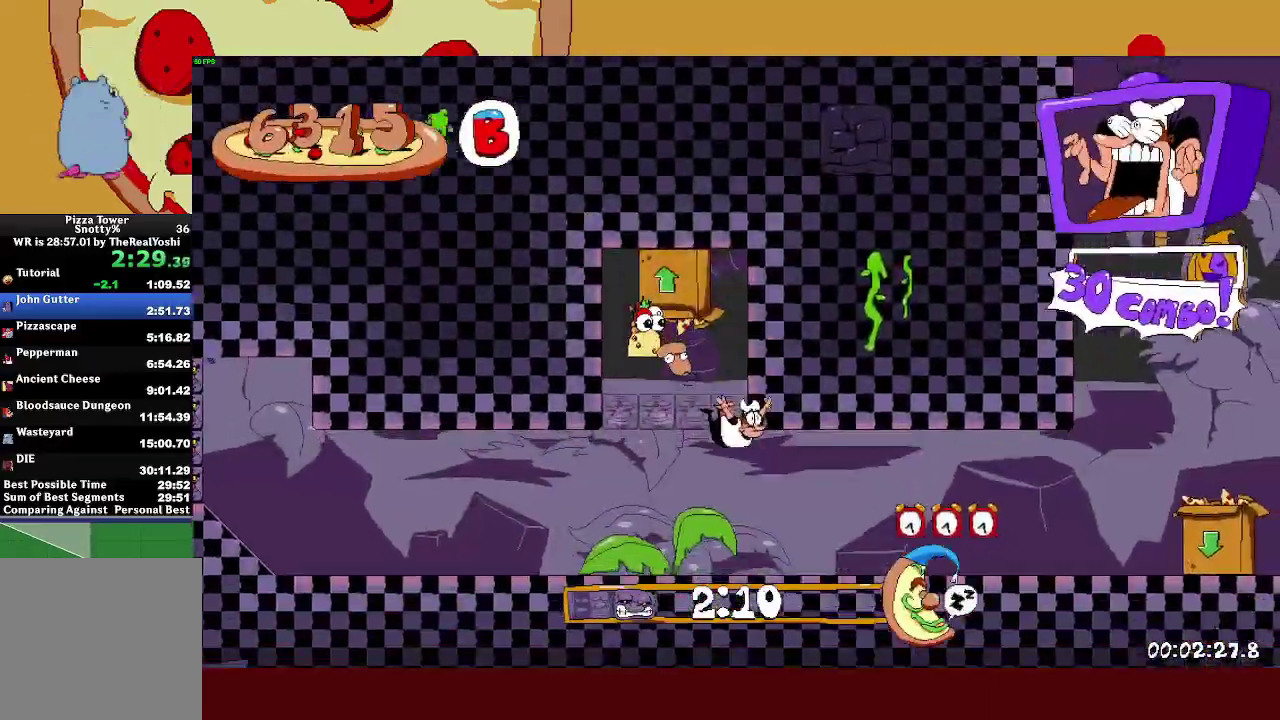
{"buttons": ["R2"], "left_stick": "right", "events": [[200, "SQUARE", "down"], [217, "L1", "down"], [267, "SQUARE", "up"], [350, "L1", "up"]]}
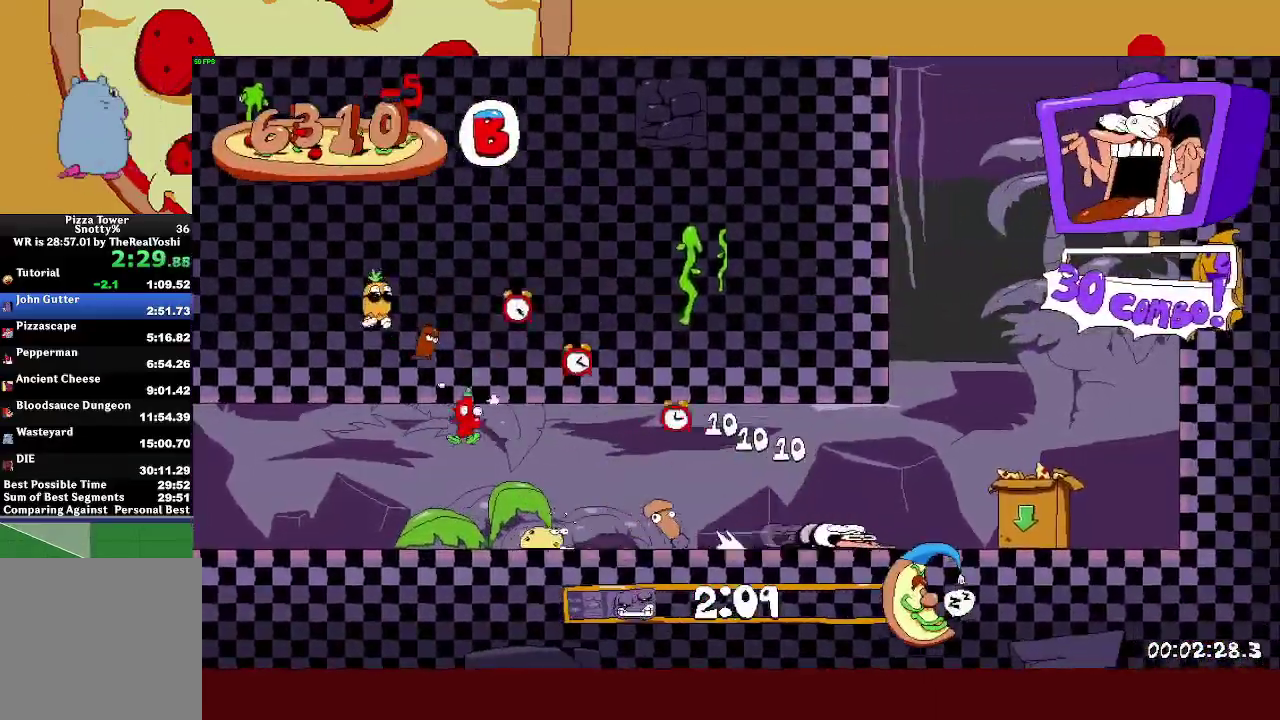
{"buttons": ["R2"], "left_stick": "left", "events": [[100, "CROSS", "down"], [217, "CROSS", "up"], [267, "L1", "down"], [317, "left_stick", "center"], [450, "L1", "up"], [450, "left_stick", "left"]]}
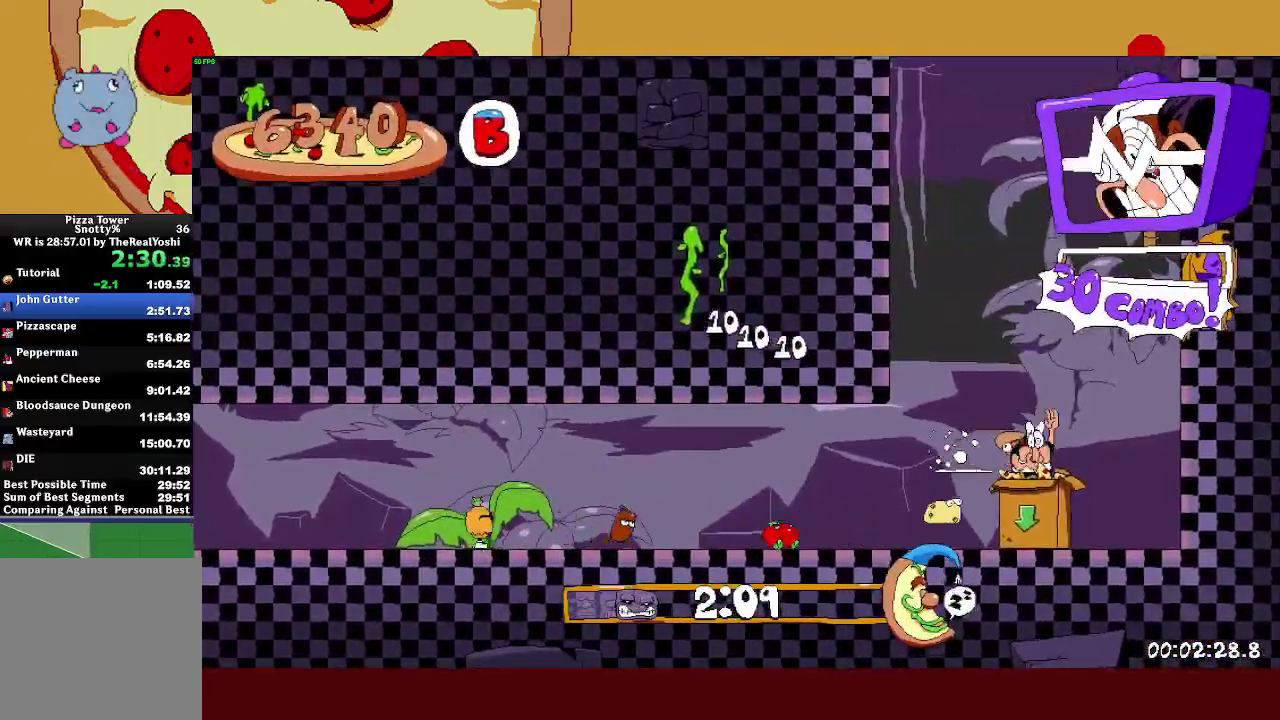
{"buttons": ["R2"], "left_stick": "left", "events": []}
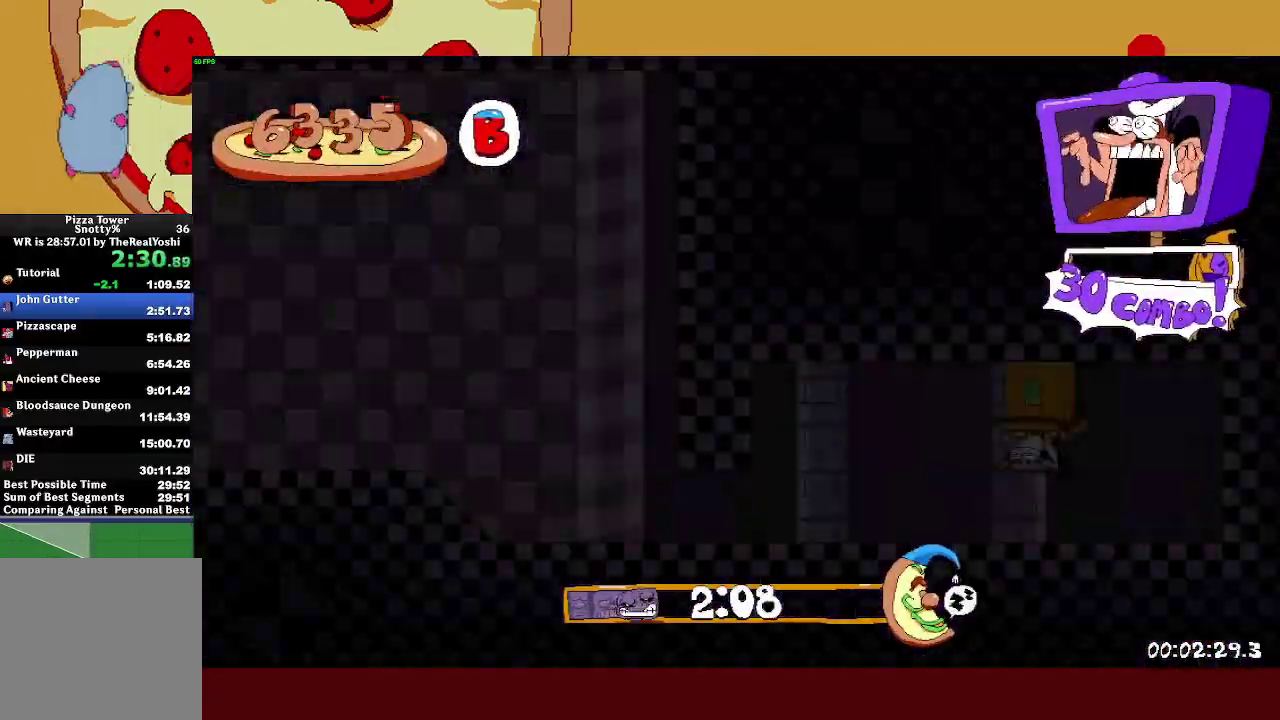
{"buttons": ["R2"], "left_stick": "left", "events": [[267, "SQUARE", "down"], [300, "L1", "down"], [367, "SQUARE", "up"], [450, "L1", "up"]]}
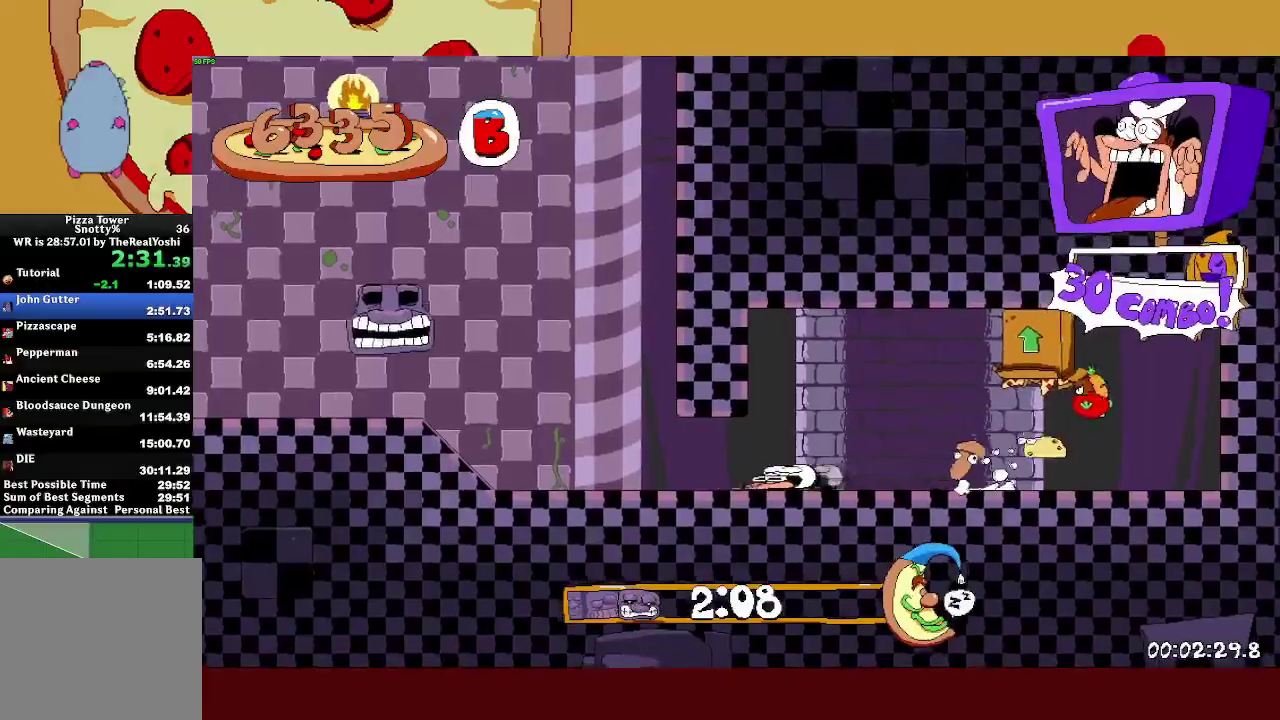
{"buttons": ["R2"], "left_stick": "left", "events": []}
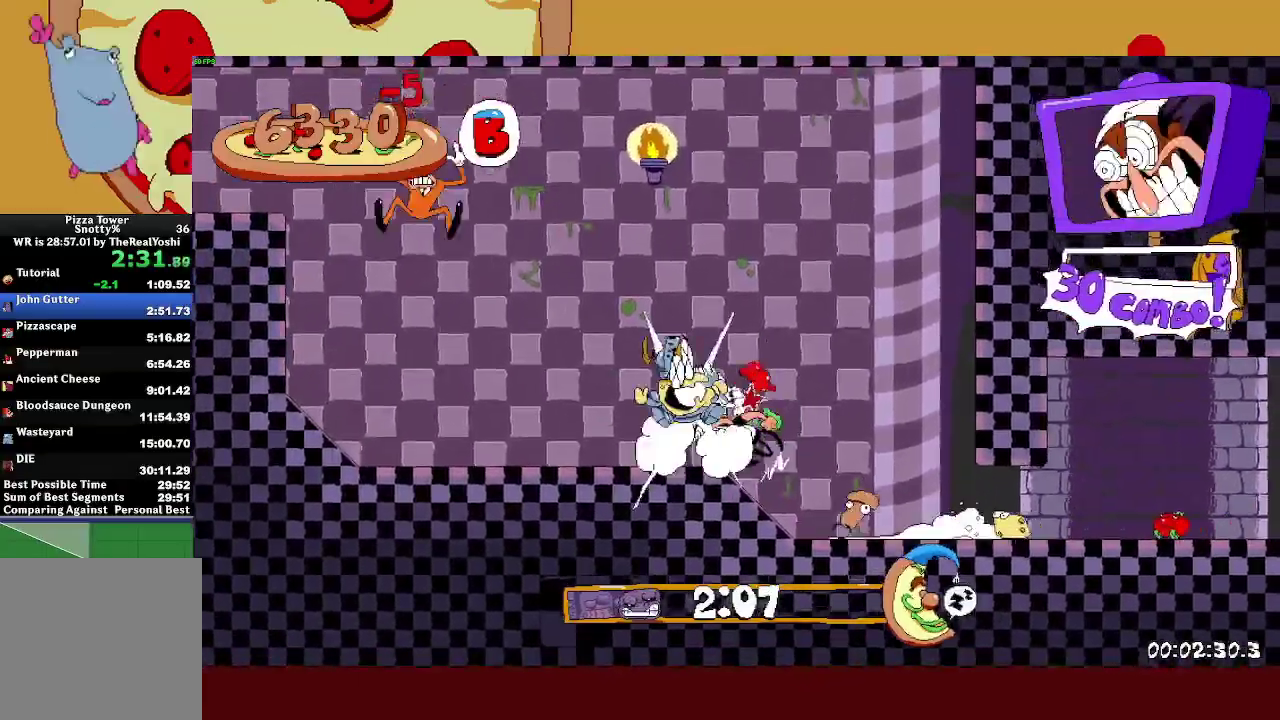
{"buttons": ["CROSS", "R2"], "left_stick": "left", "events": [[283, "CROSS", "down"]]}
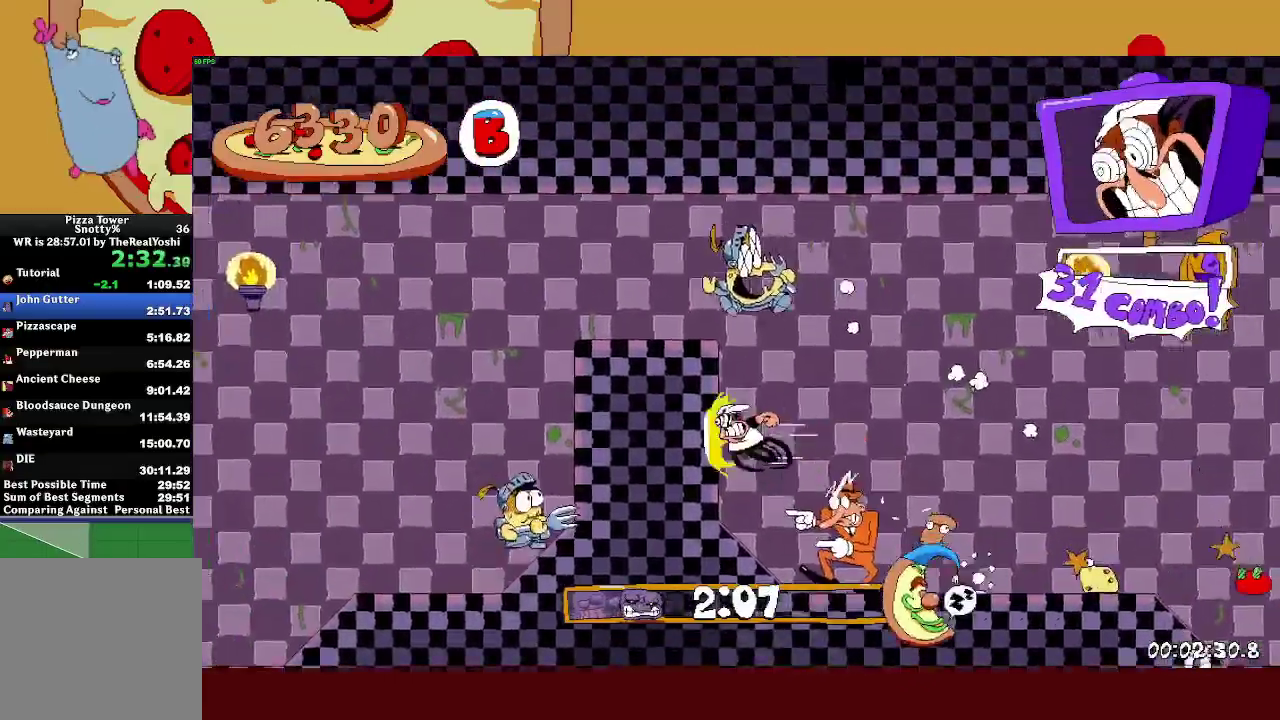
{"buttons": ["R2"], "left_stick": "left", "events": [[150, "CROSS", "up"], [383, "L1", "down"], [500, "L1", "up"]]}
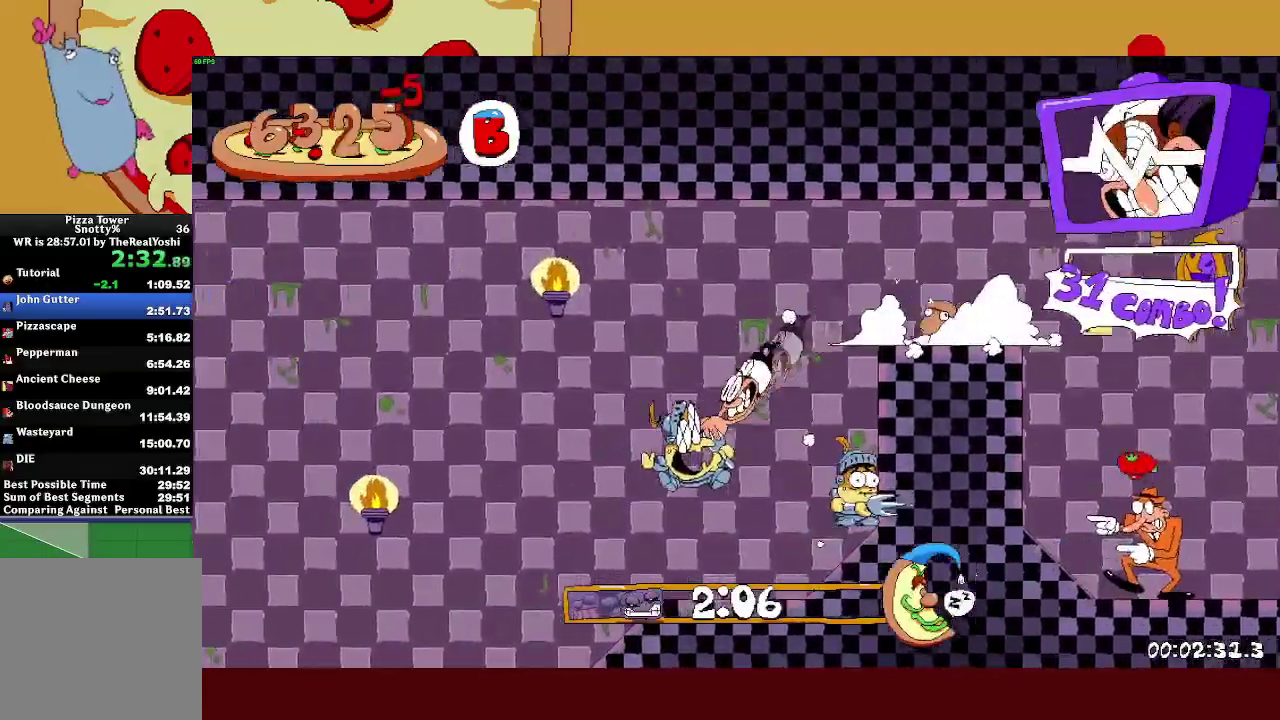
{"buttons": ["R2"], "left_stick": "left", "events": []}
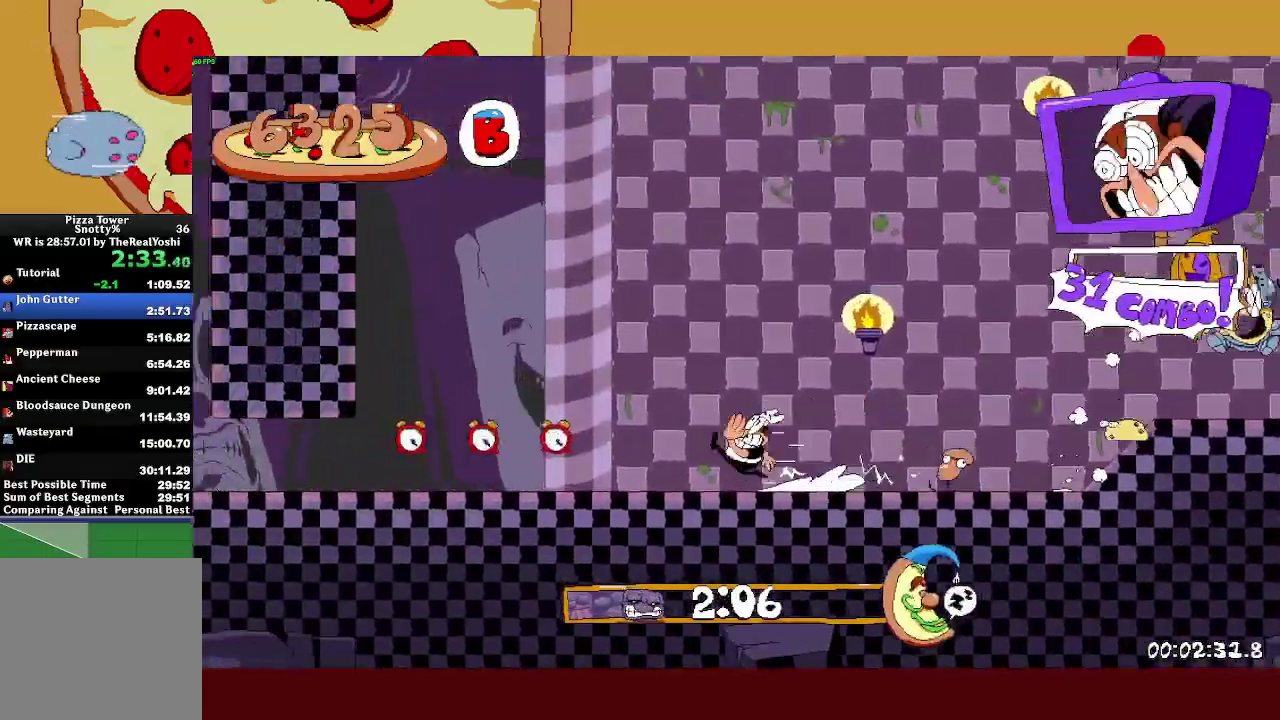
{"buttons": ["R2"], "left_stick": "left", "events": []}
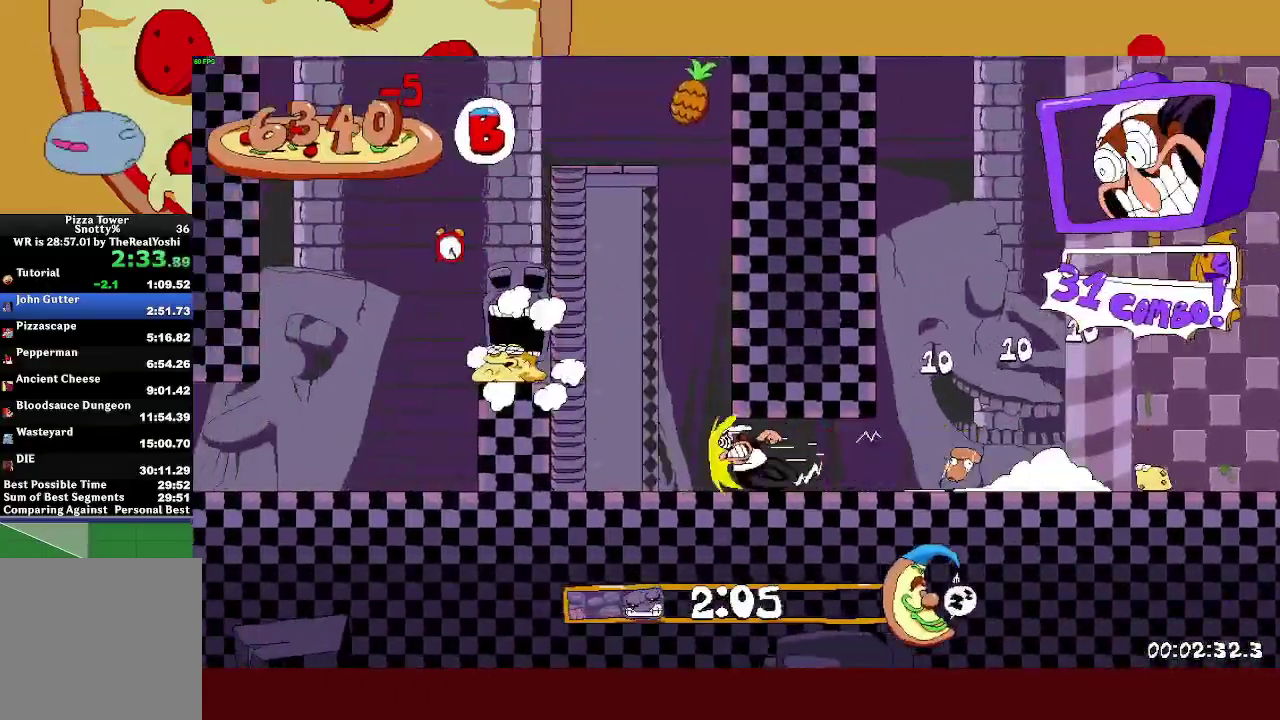
{"buttons": ["L1", "R2"], "left_stick": "left", "events": [[67, "CROSS", "down"], [217, "L1", "down"], [233, "CROSS", "up"]]}
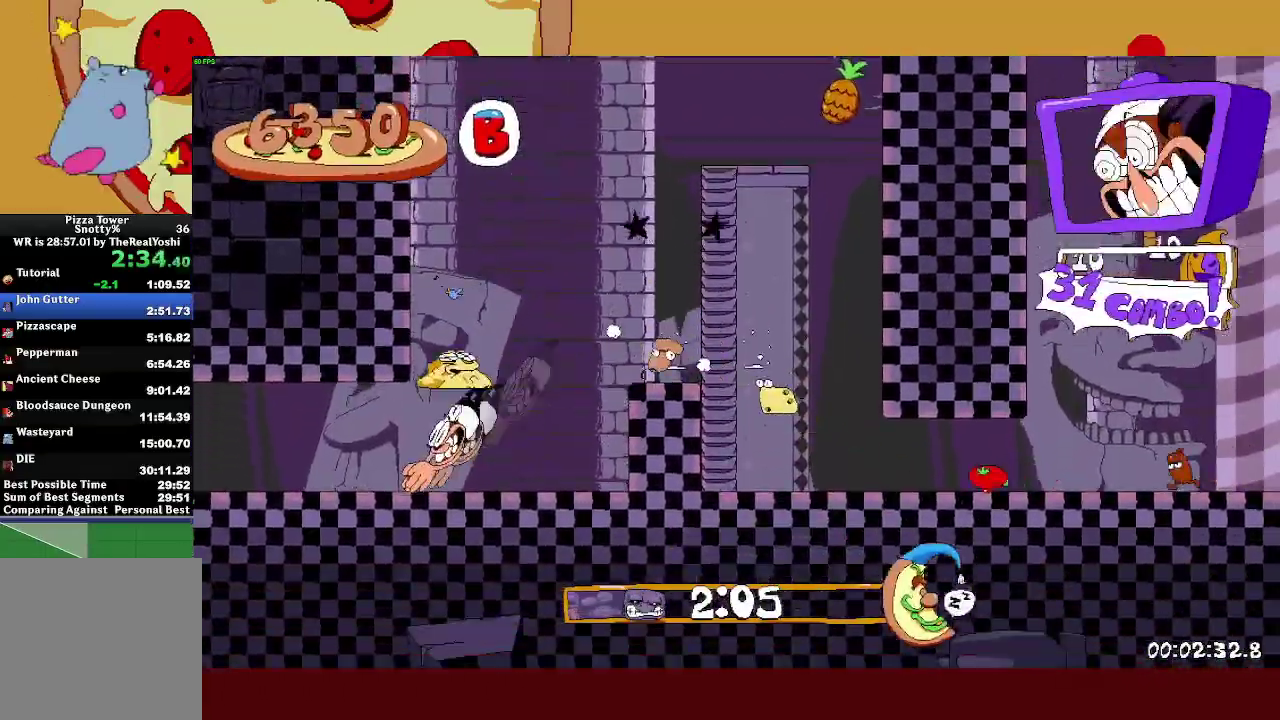
{"buttons": ["R2"], "left_stick": "left", "events": [[67, "L1", "up"]]}
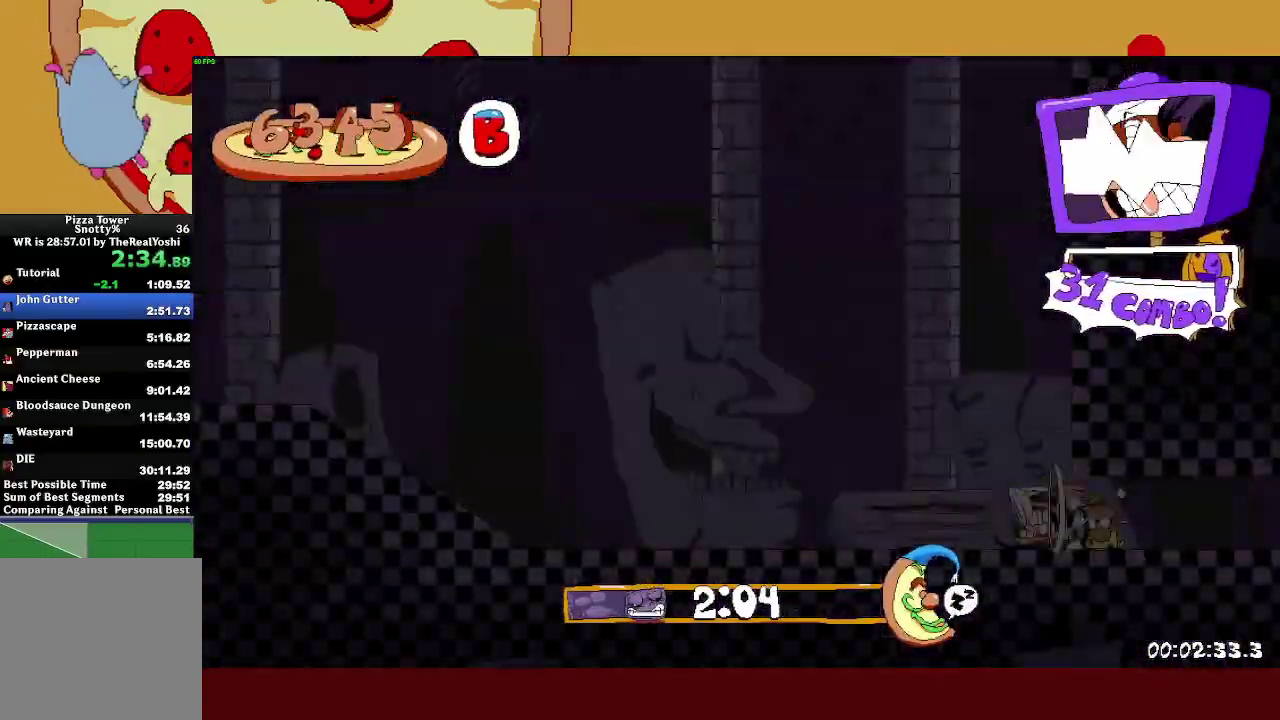
{"buttons": ["R2"], "left_stick": "left", "events": []}
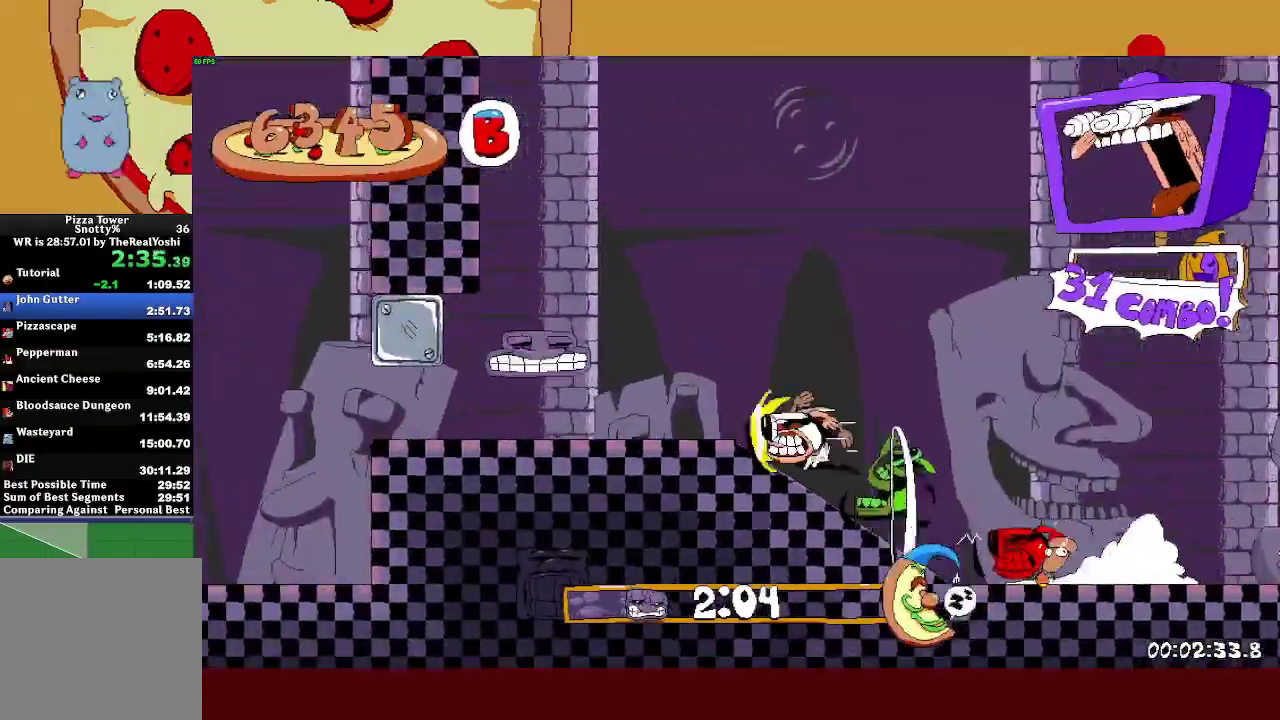
{"buttons": ["CROSS", "R2"], "left_stick": "left", "events": [[450, "CROSS", "down"]]}
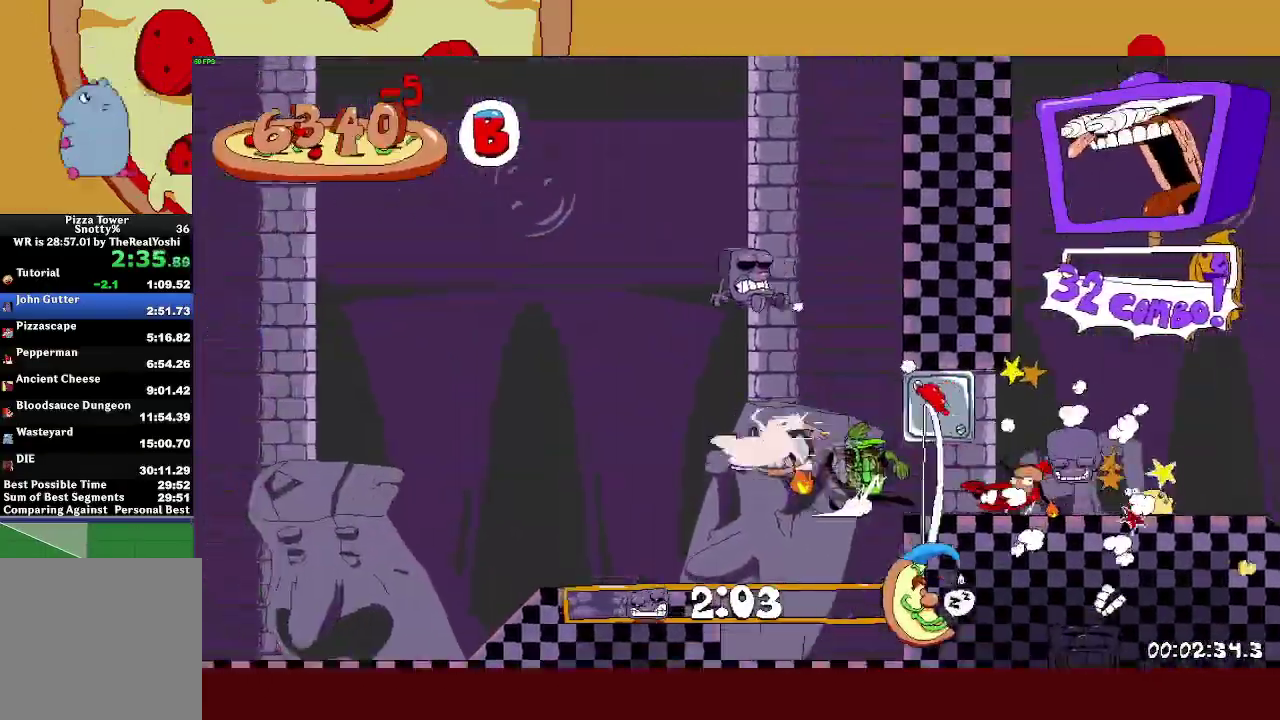
{"buttons": ["CROSS", "R2"], "left_stick": "left", "events": []}
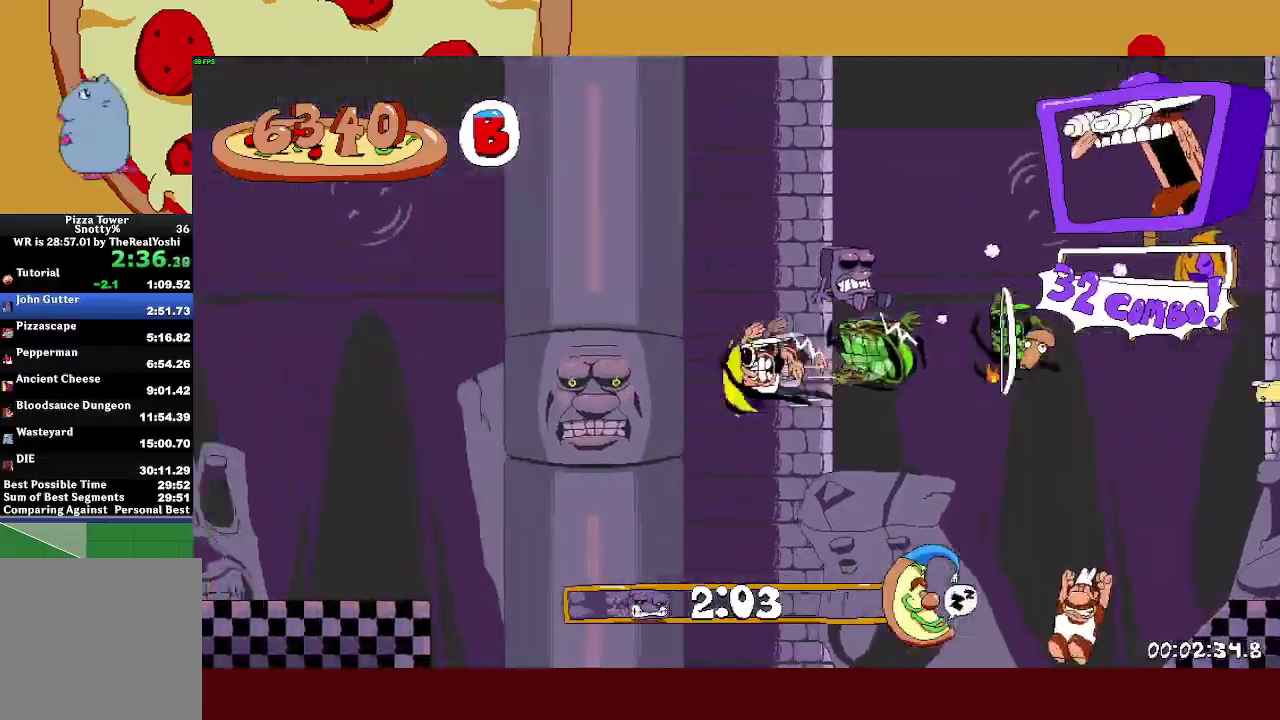
{"buttons": ["R2"], "left_stick": "left", "events": [[17, "CROSS", "up"]]}
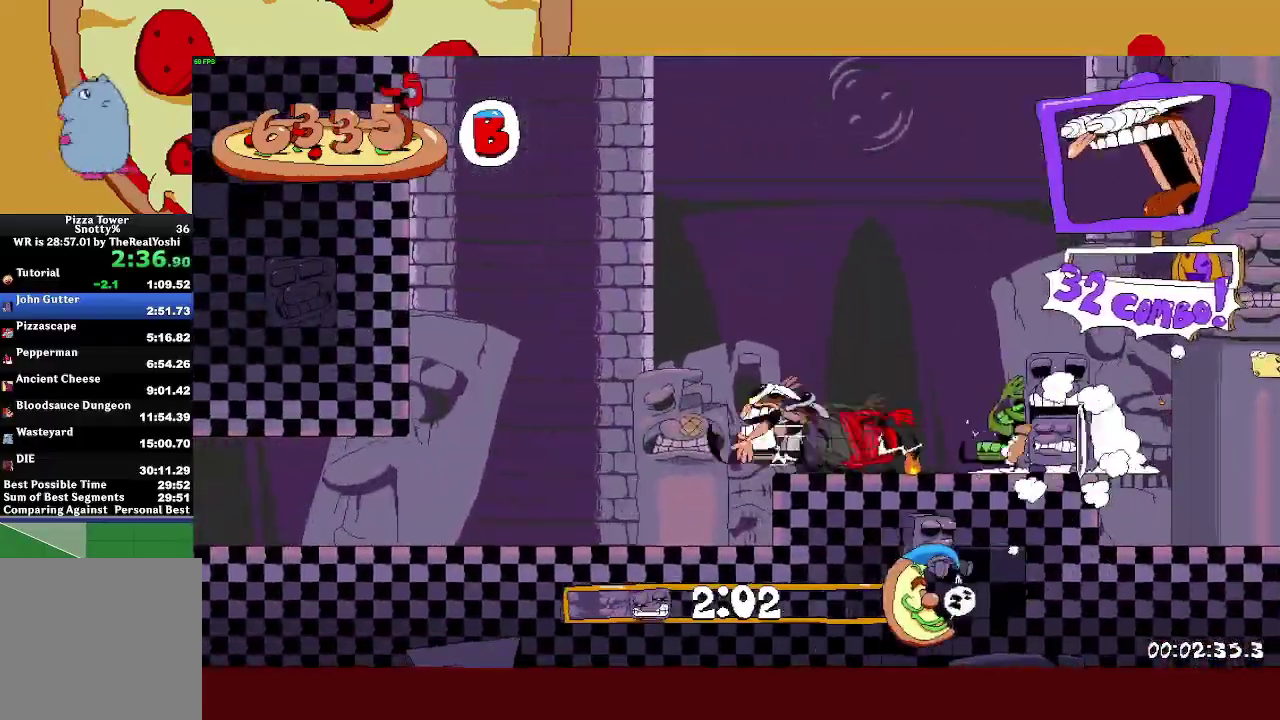
{"buttons": ["R2"], "left_stick": "left", "events": [[33, "L1", "down"], [100, "L1", "up"]]}
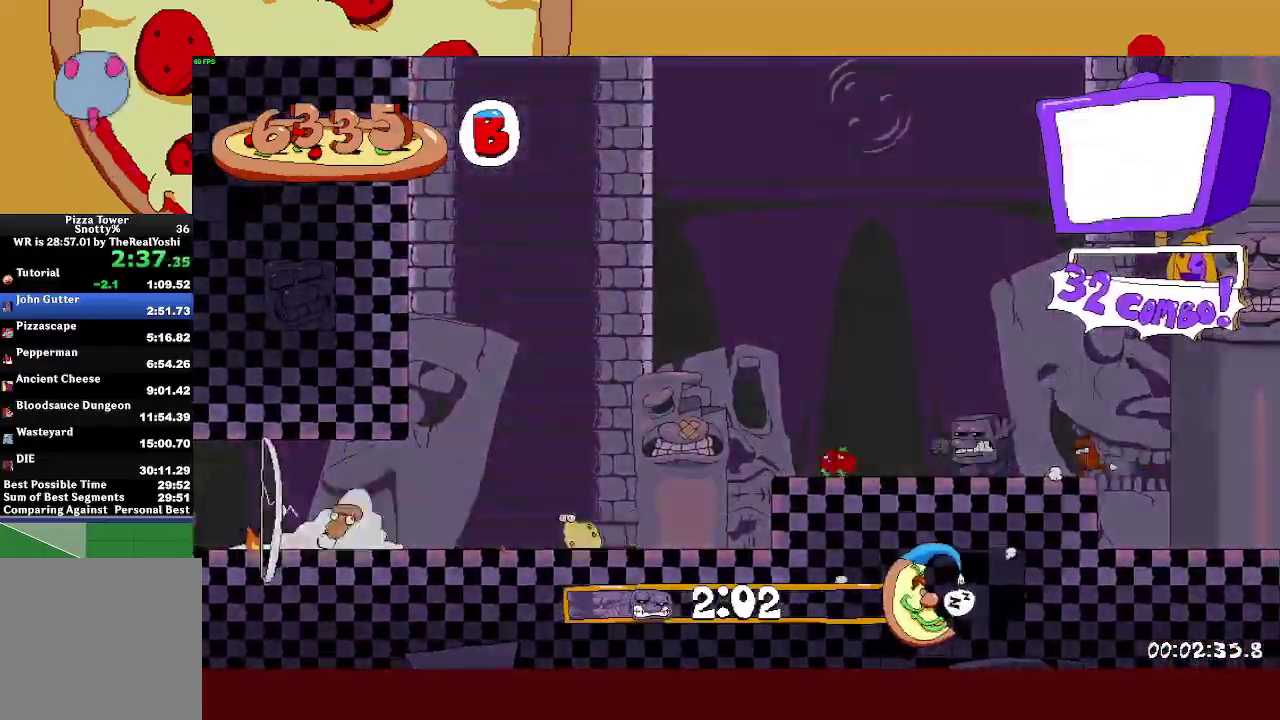
{"buttons": ["L1", "R2"], "left_stick": "left", "events": [[450, "L1", "down"]]}
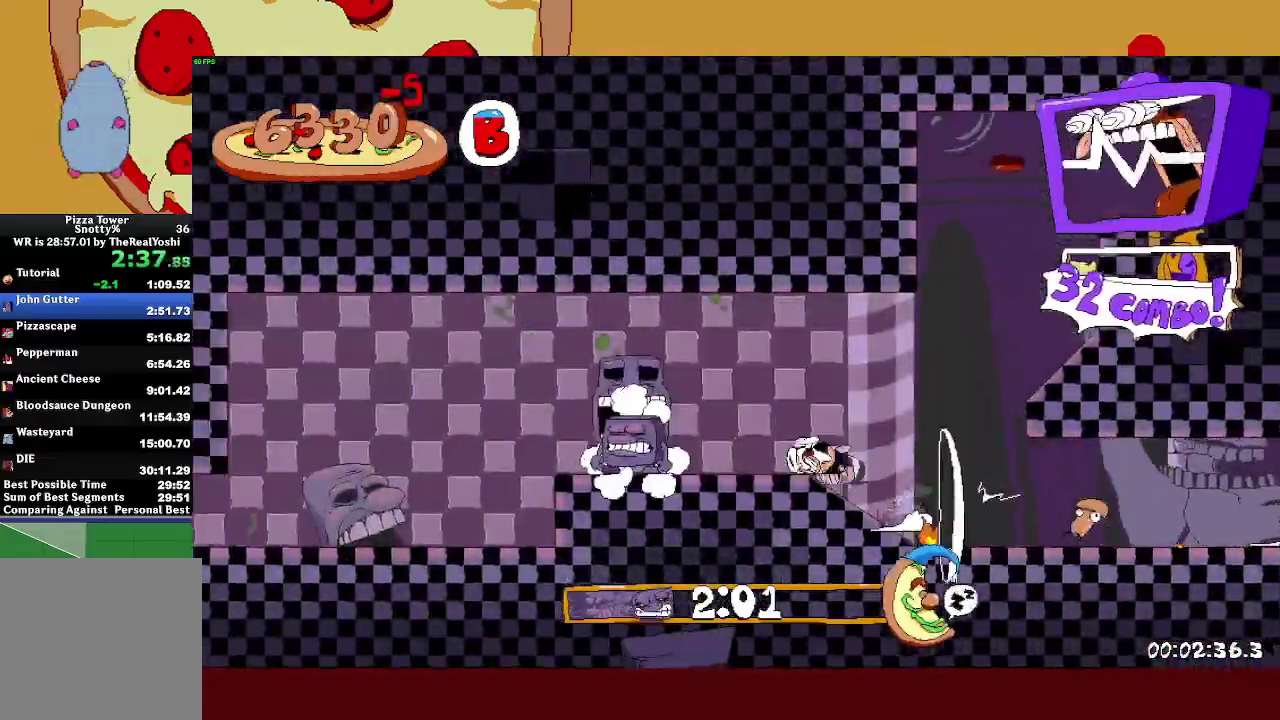
{"buttons": ["R2"], "left_stick": "left", "events": [[483, "L1", "up"]]}
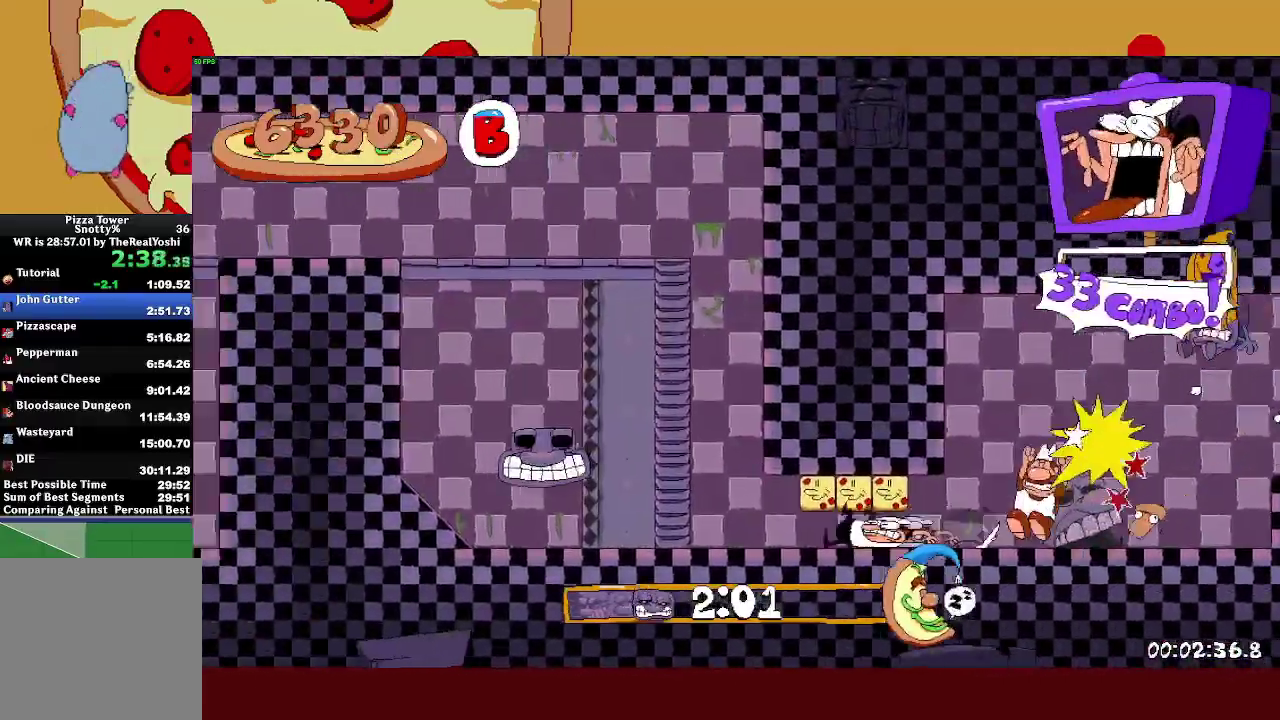
{"buttons": ["CROSS", "R2"], "left_stick": "left", "events": [[67, "SQUARE", "down"], [133, "CROSS", "down"], [167, "SQUARE", "up"]]}
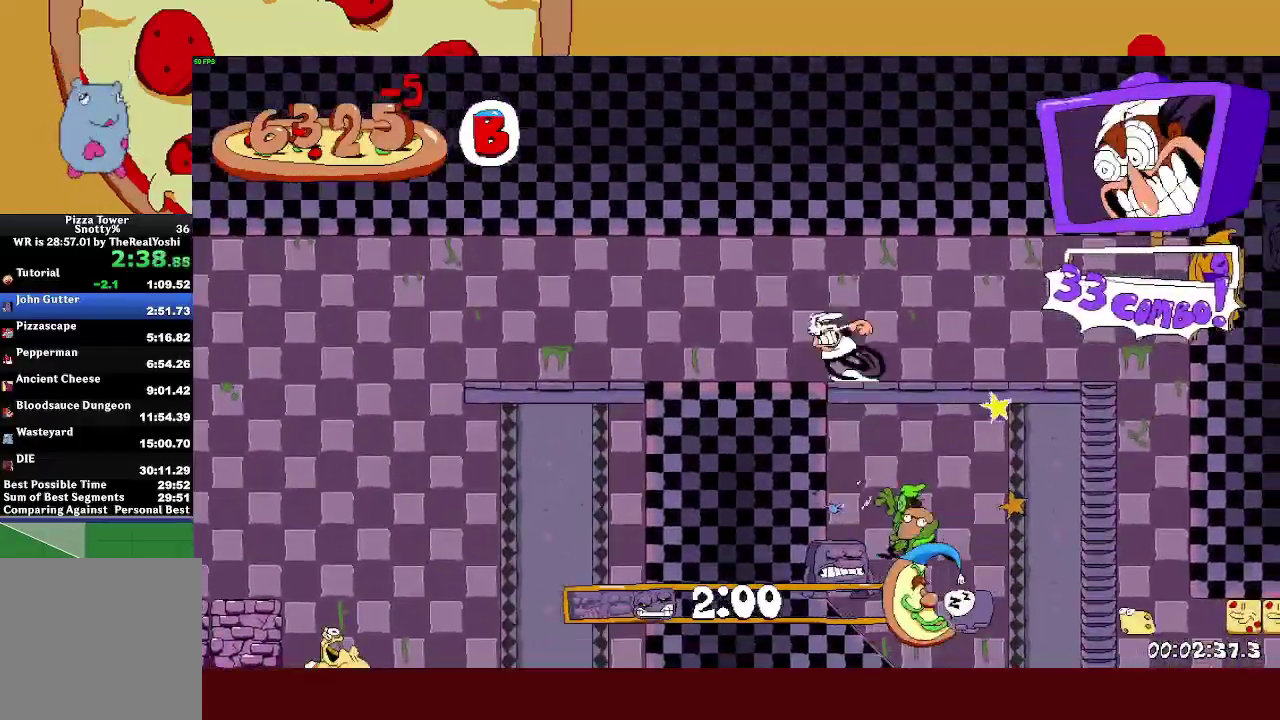
{"buttons": ["R2"], "left_stick": "left", "events": [[33, "CROSS", "up"], [300, "L1", "down"], [383, "L1", "up"]]}
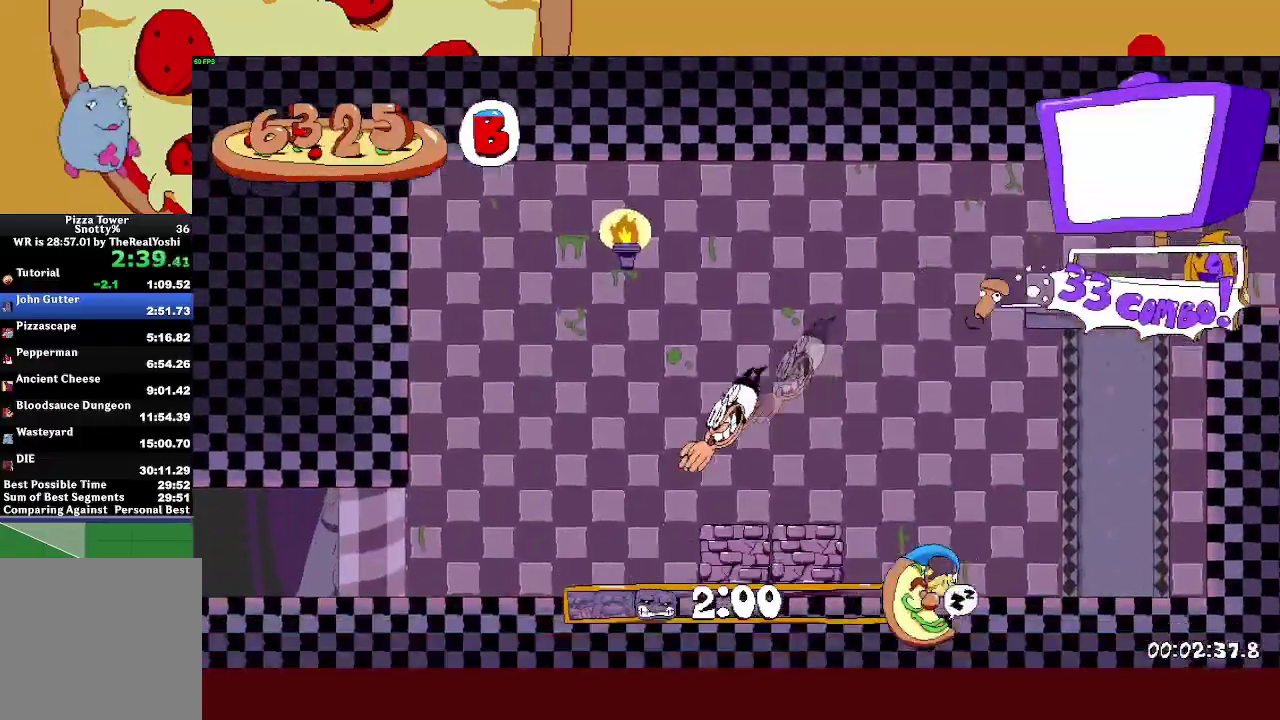
{"buttons": ["R2"], "left_stick": "left", "events": []}
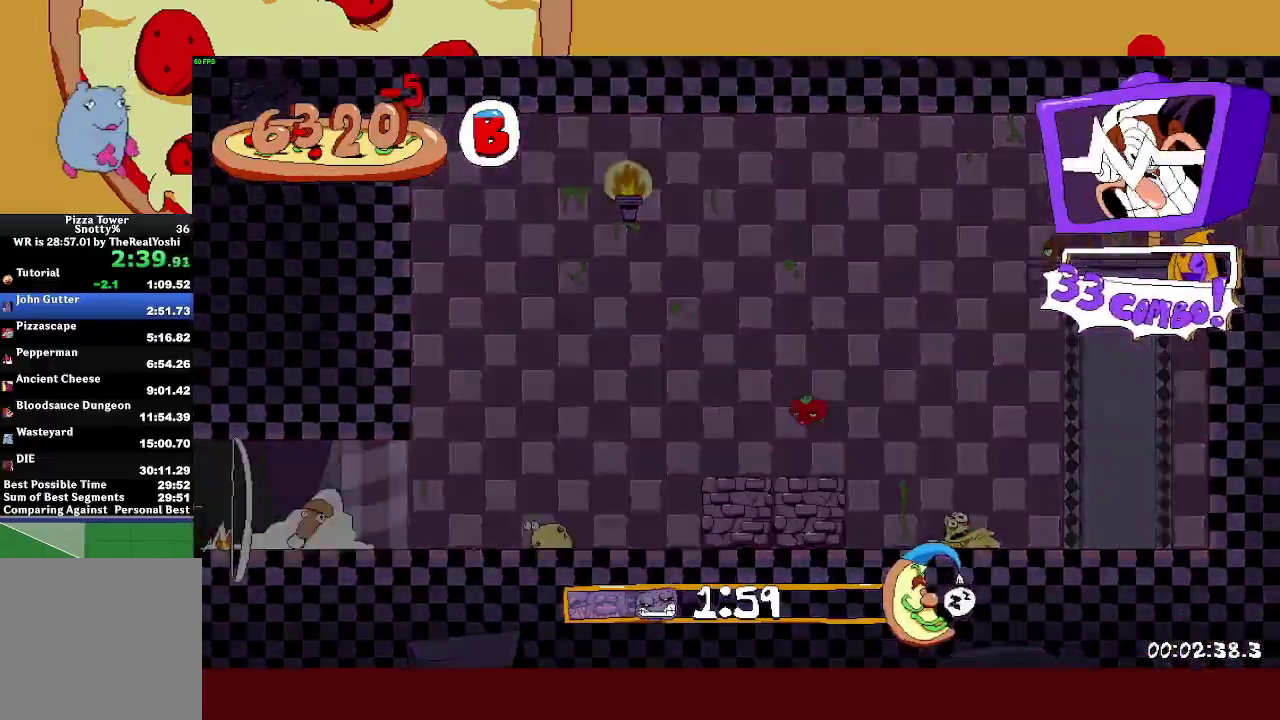
{"buttons": ["CROSS", "R2"], "left_stick": "left", "events": [[400, "CROSS", "down"]]}
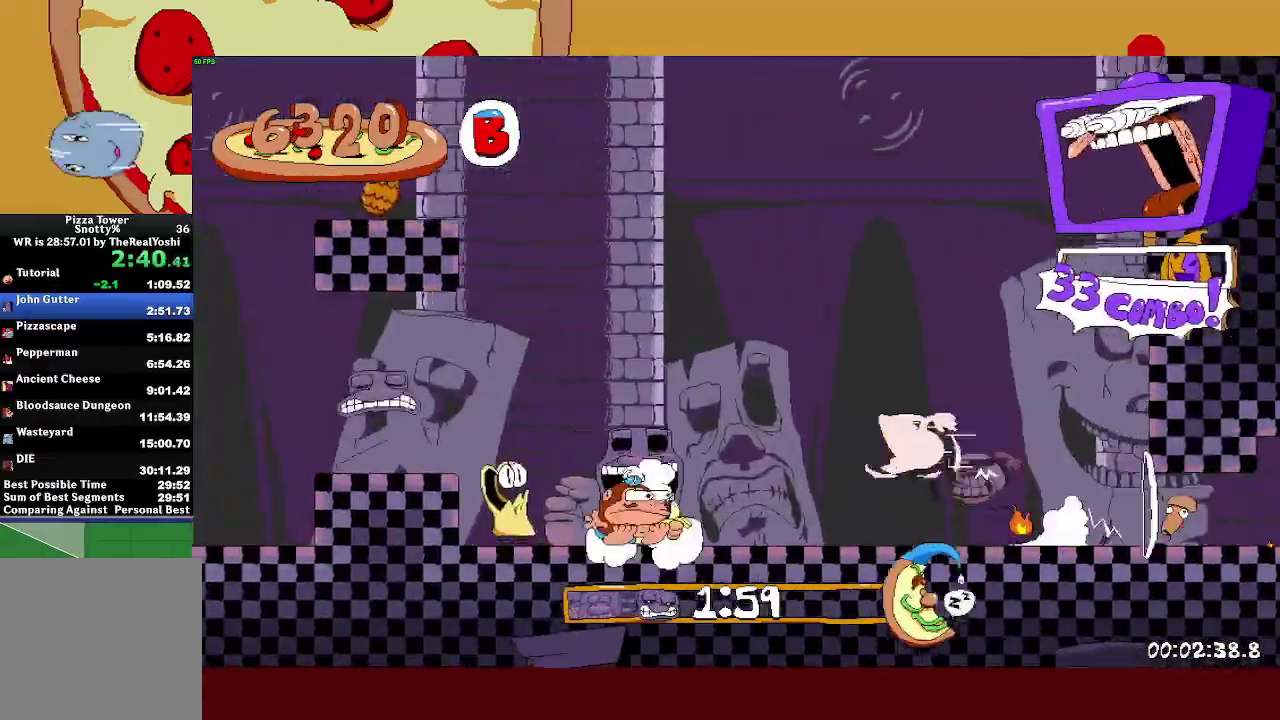
{"buttons": ["L1", "R2"], "left_stick": "left", "events": [[267, "CROSS", "up"], [267, "L1", "down"]]}
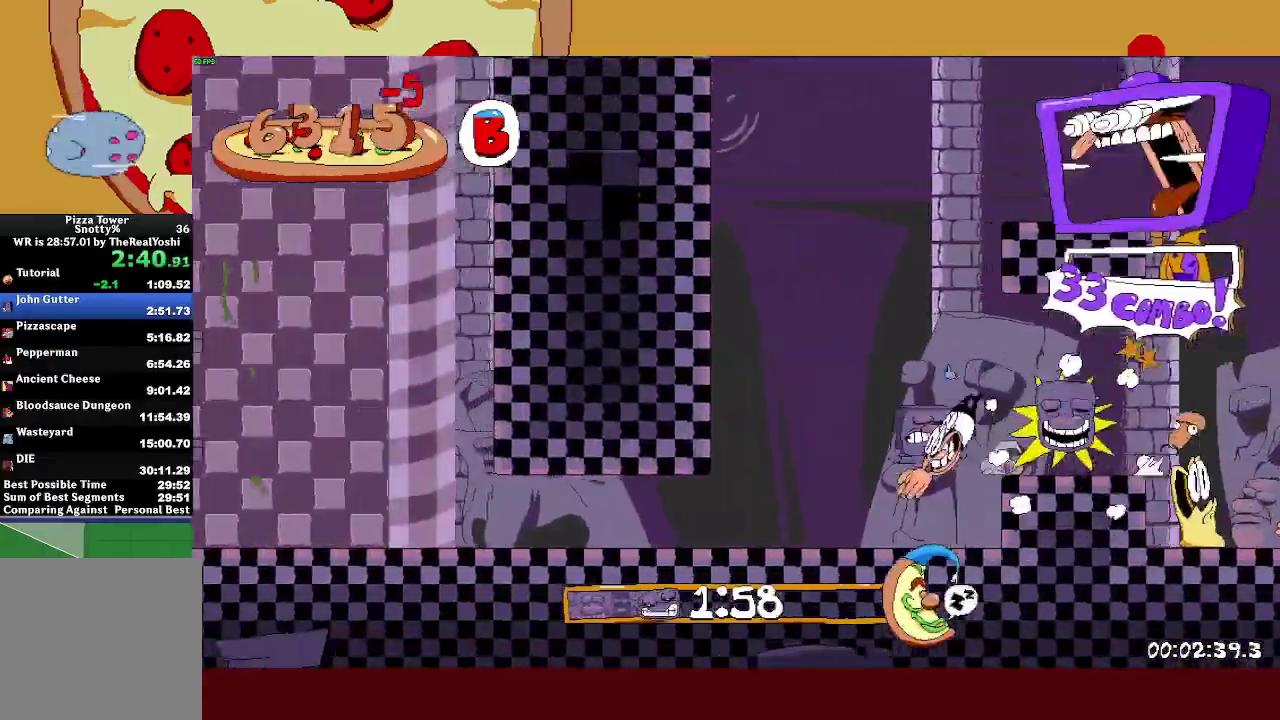
{"buttons": ["CROSS", "R2"], "left_stick": "left", "events": [[167, "L1", "up"], [367, "CROSS", "down"]]}
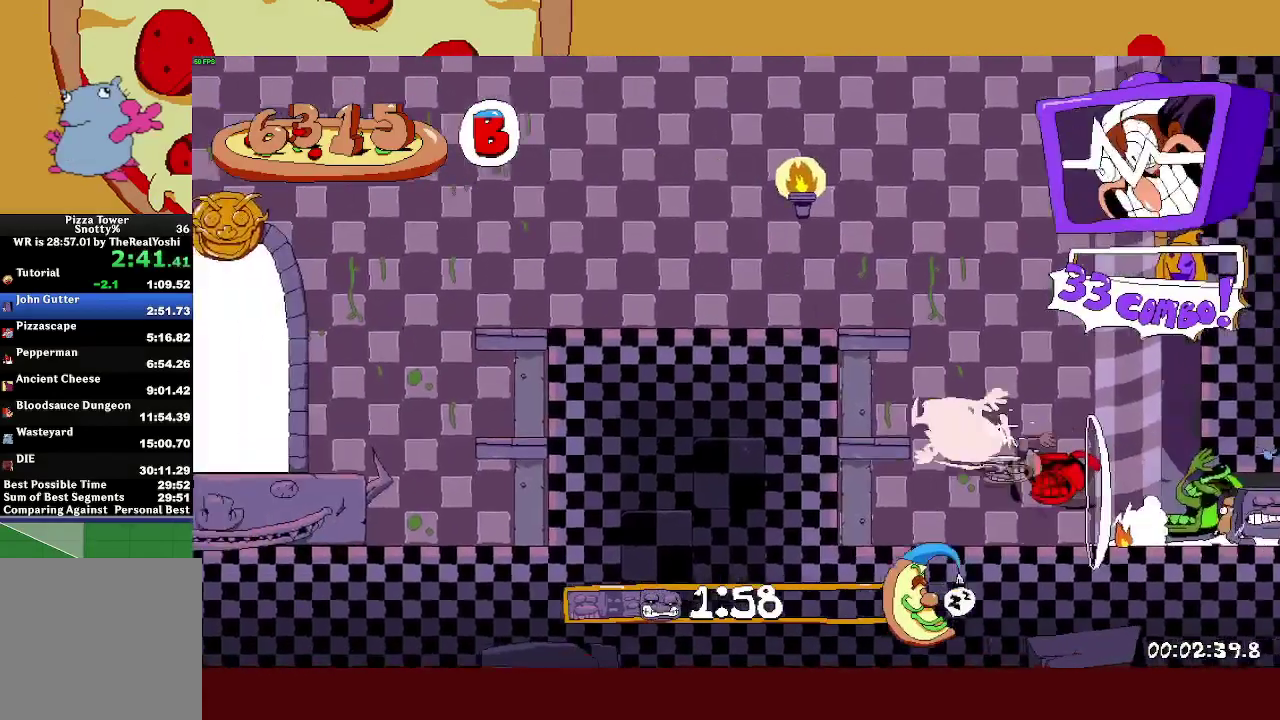
{"buttons": ["R2"], "left_stick": "left", "events": [[100, "CROSS", "up"]]}
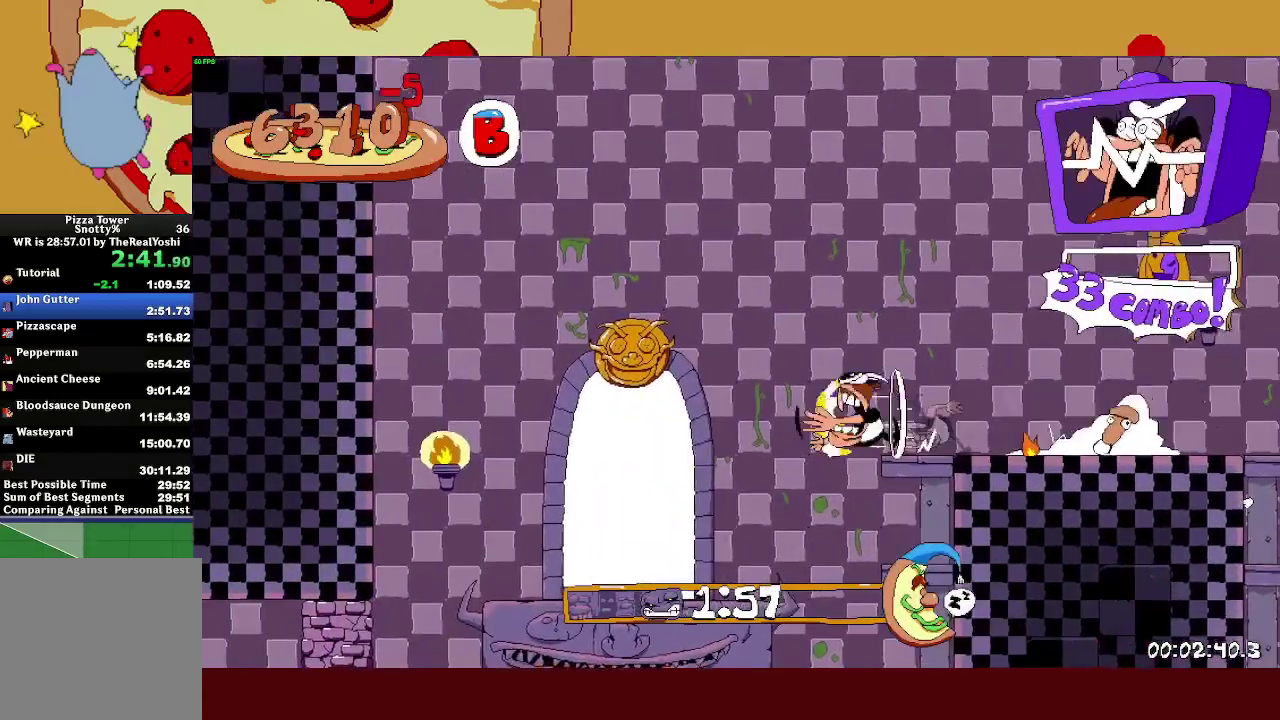
{"buttons": ["R2"], "left_stick": "up", "events": [[17, "L1", "down"], [117, "L1", "up"], [200, "START", "down"], [233, "left_stick", "up"], [267, "START", "up"], [300, "L1", "down"], [367, "L1", "up"], [417, "L1", "down"], [500, "L1", "up"]]}
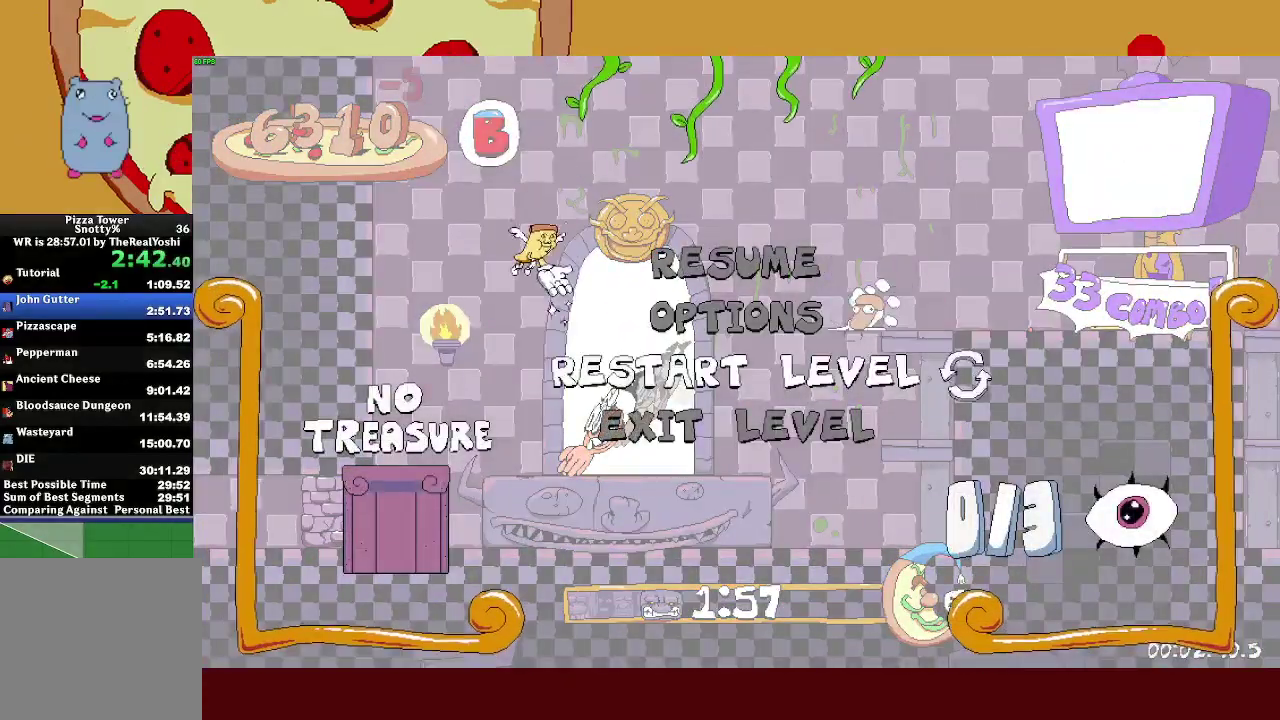
{"buttons": ["R2"], "left_stick": "up", "events": [[50, "L1", "down"], [117, "CROSS", "down"], [117, "L1", "up"], [217, "CROSS", "up"]]}
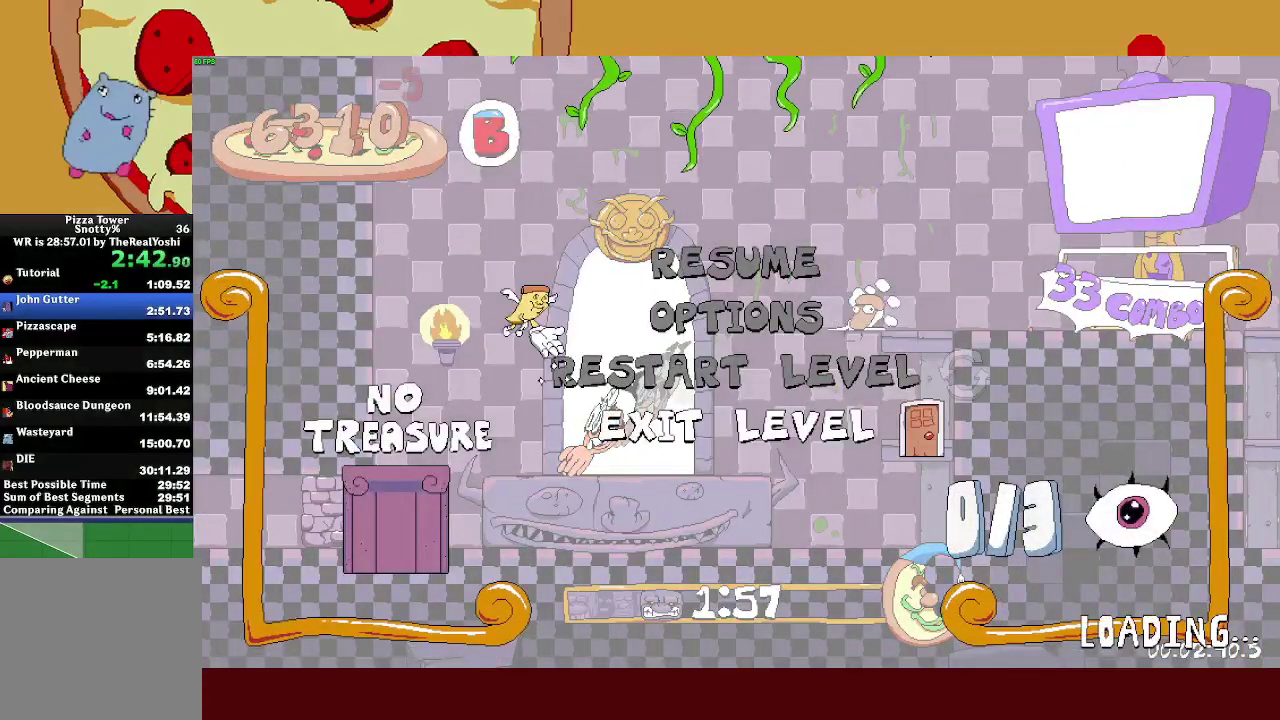
{"buttons": ["R2"], "left_stick": "up", "events": []}